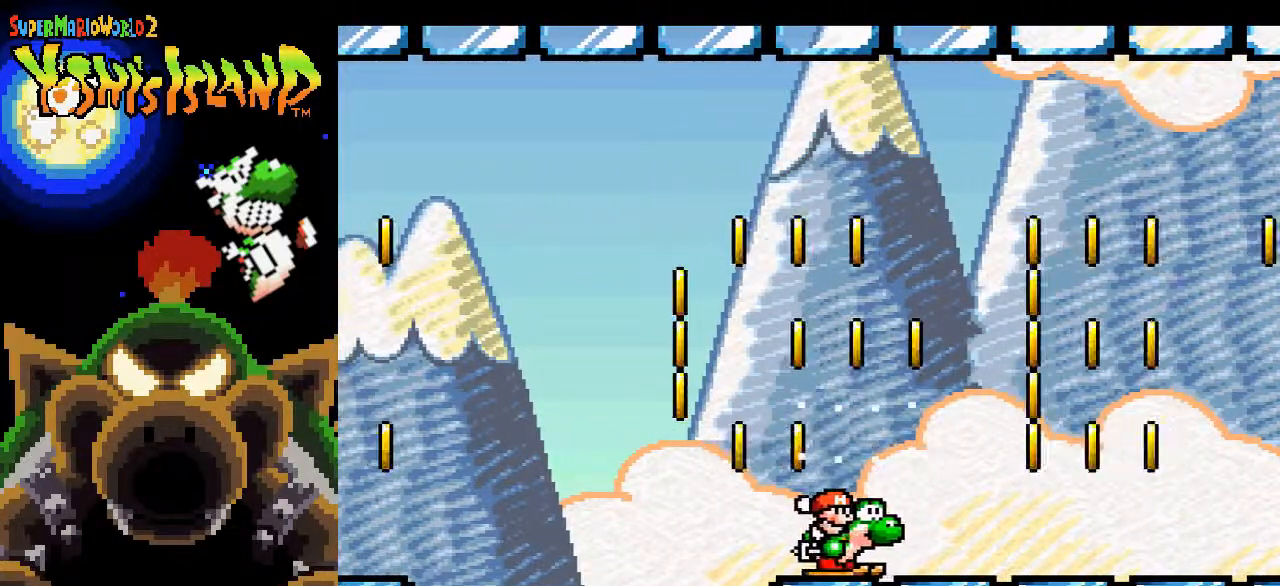
Gameplay with a controller (Nintendo layout); each line is a JSON object with the inputs held at the frame after it. "events" lists button and stick changes between this image and that frame as [ms after this image, input, new state], when the widget could be followed in between. Not read: L3 R3.
{"buttons": ["Y", "DPAD_RIGHT"], "events": []}
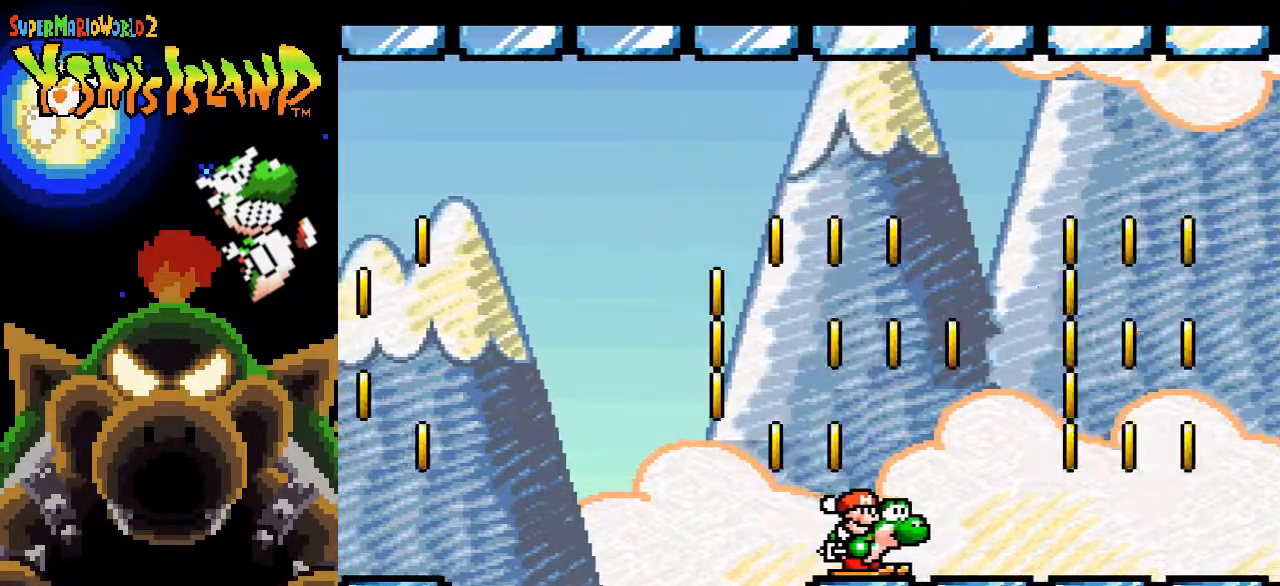
{"buttons": ["DPAD_RIGHT"], "events": [[50, "Y", "up"], [117, "Y", "down"], [217, "Y", "up"], [267, "Y", "down"], [367, "Y", "up"], [417, "Y", "down"], [500, "Y", "up"]]}
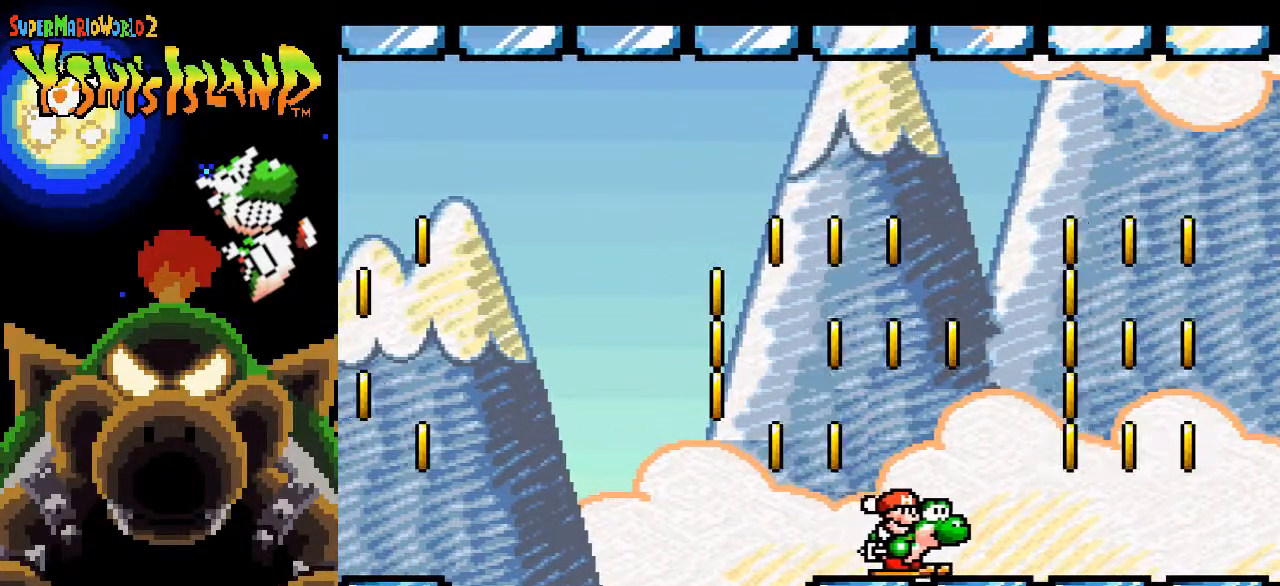
{"buttons": ["Y", "DPAD_RIGHT"], "events": [[67, "Y", "down"], [167, "Y", "up"], [217, "Y", "down"], [317, "Y", "up"], [350, "Y", "down"]]}
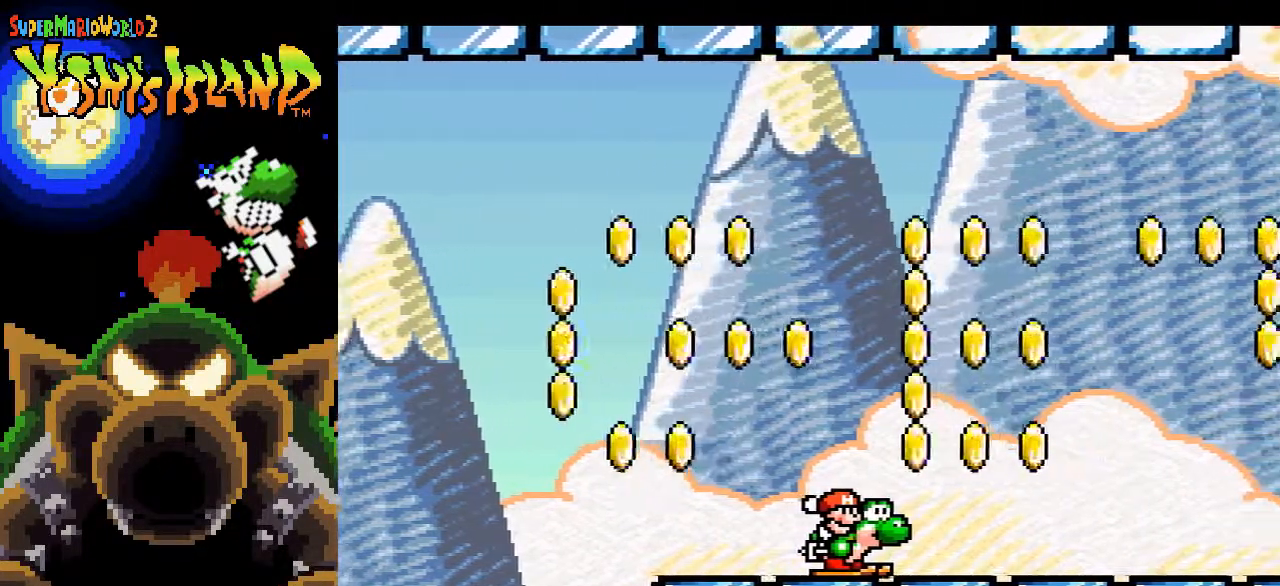
{"buttons": ["B", "Y", "DPAD_RIGHT"], "events": [[383, "B", "down"]]}
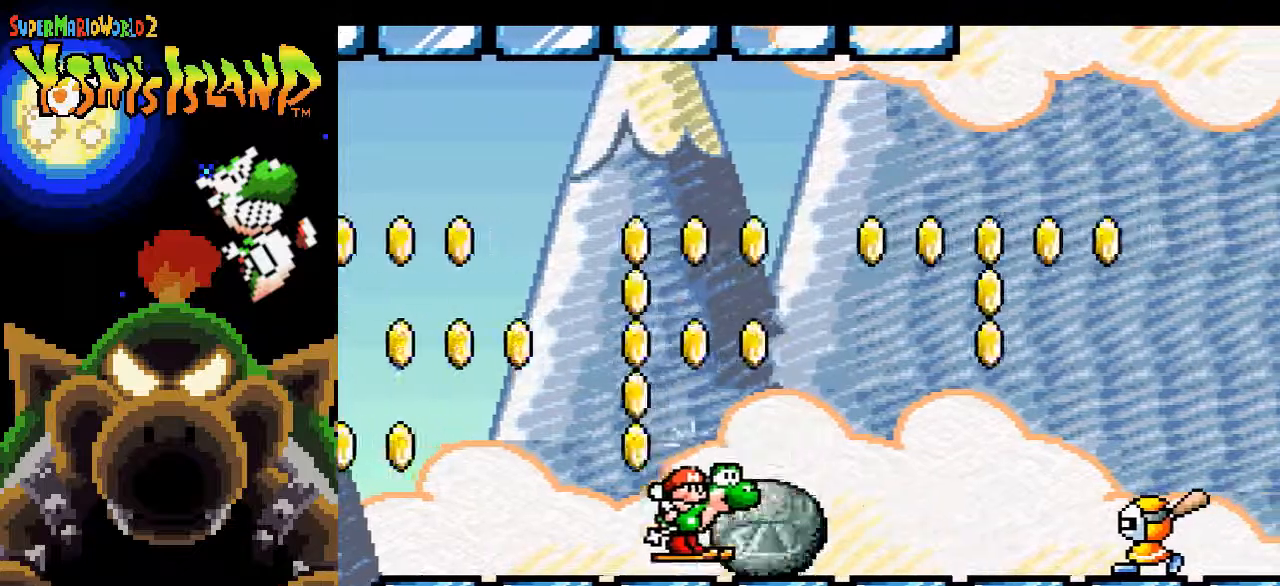
{"buttons": ["B", "Y", "DPAD_RIGHT"], "events": []}
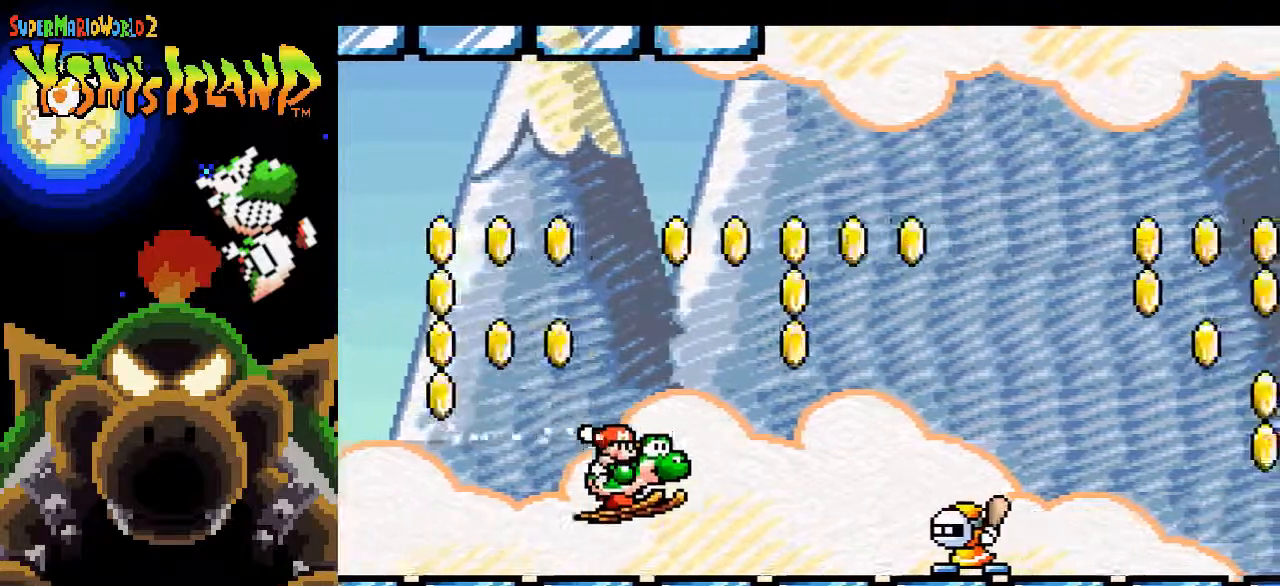
{"buttons": ["B", "Y", "DPAD_RIGHT"], "events": [[17, "B", "up"], [317, "B", "down"]]}
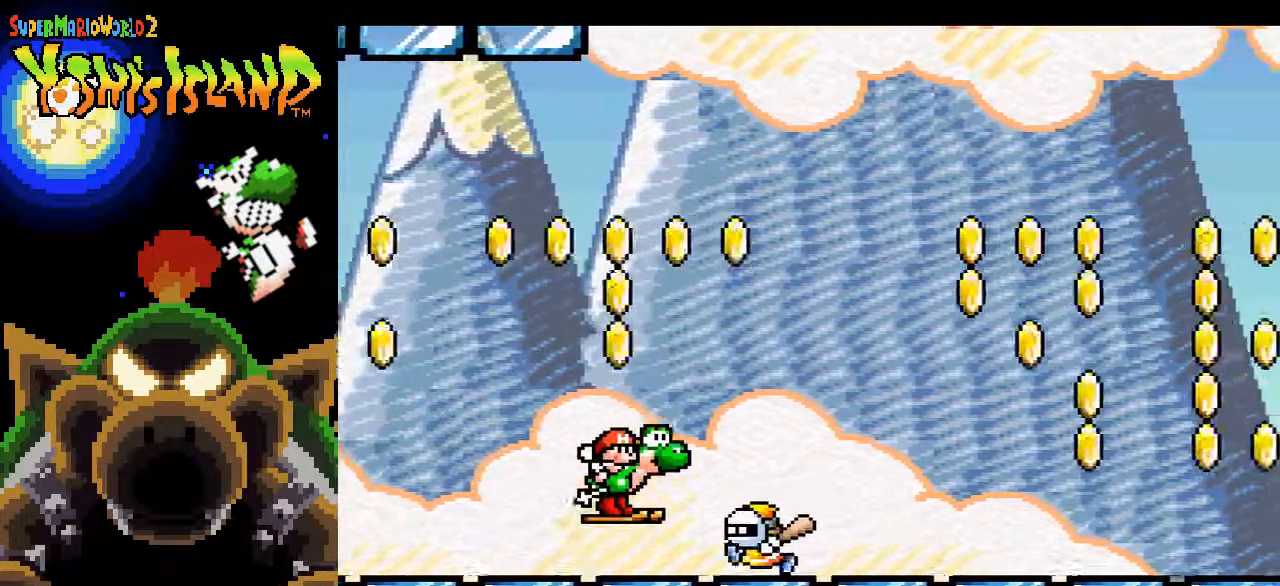
{"buttons": ["B", "Y", "DPAD_RIGHT"], "events": []}
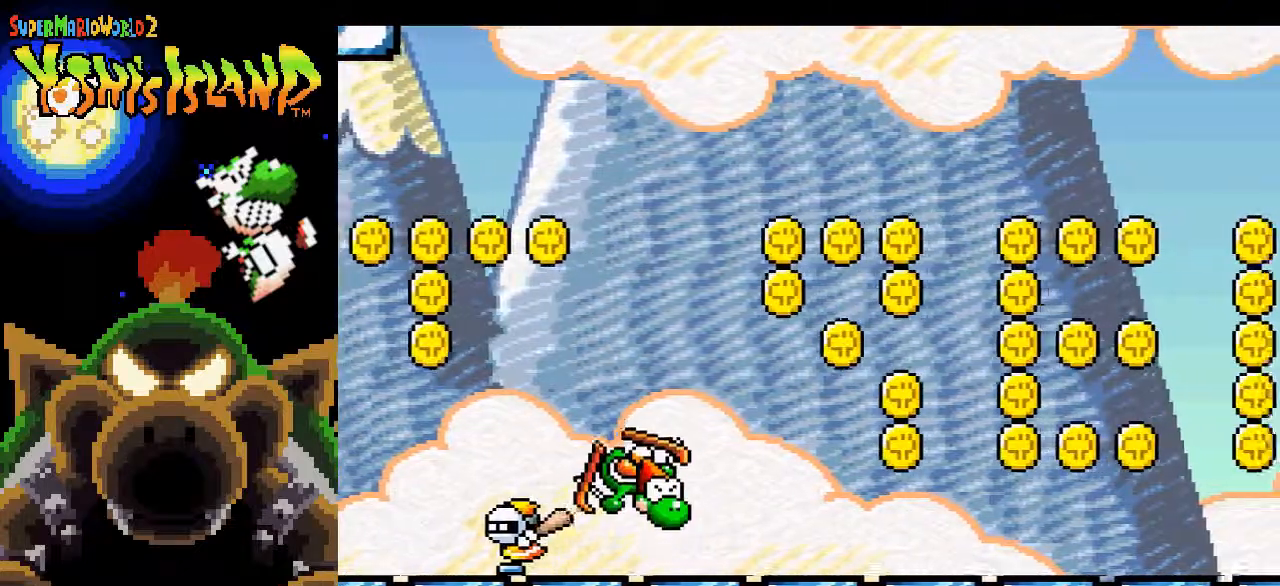
{"buttons": ["Y", "DPAD_RIGHT"], "events": [[217, "B", "up"]]}
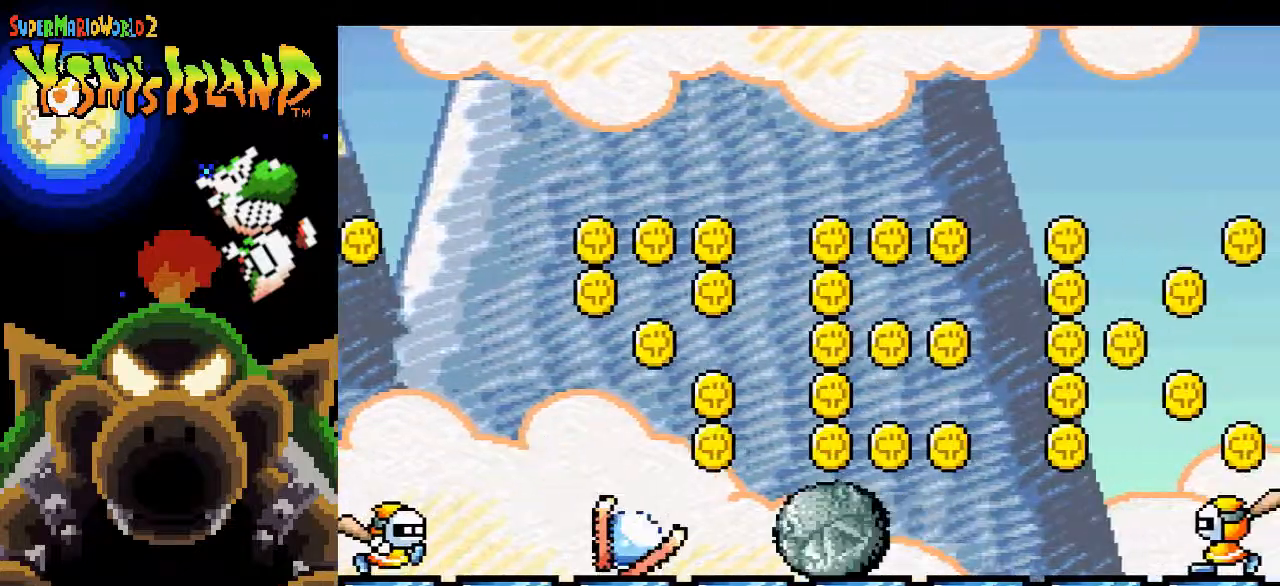
{"buttons": ["Y", "DPAD_RIGHT"], "events": [[33, "B", "down"], [333, "B", "up"]]}
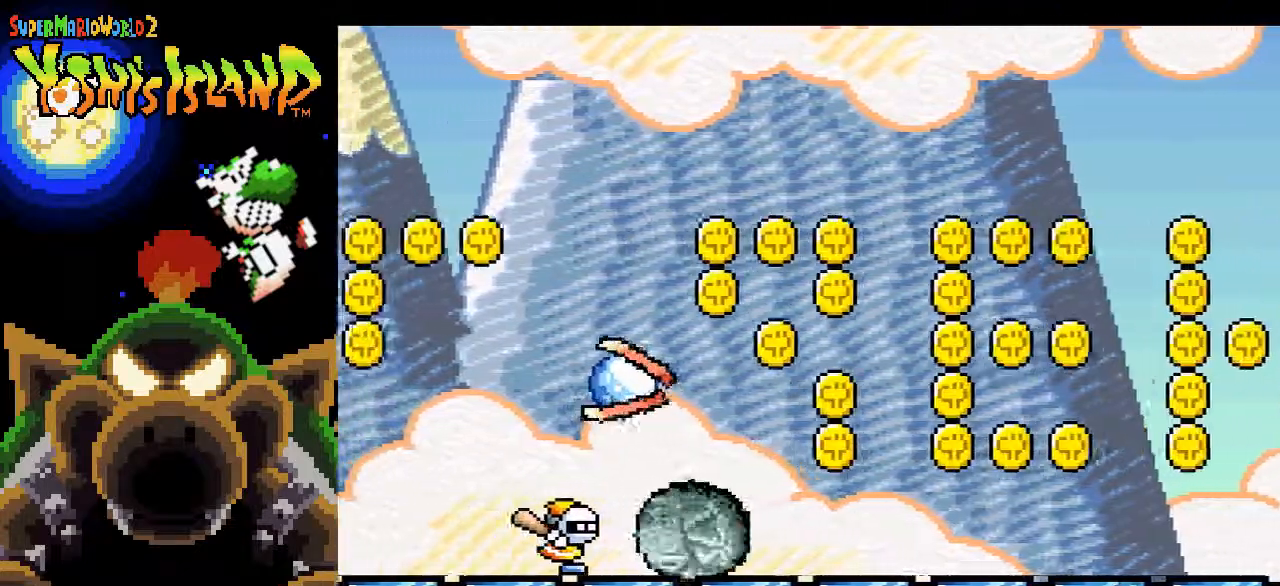
{"buttons": ["B", "Y", "DPAD_DOWN", "DPAD_RIGHT"], "events": [[50, "B", "down"], [50, "DPAD_DOWN", "down"], [300, "B", "up"], [483, "B", "down"]]}
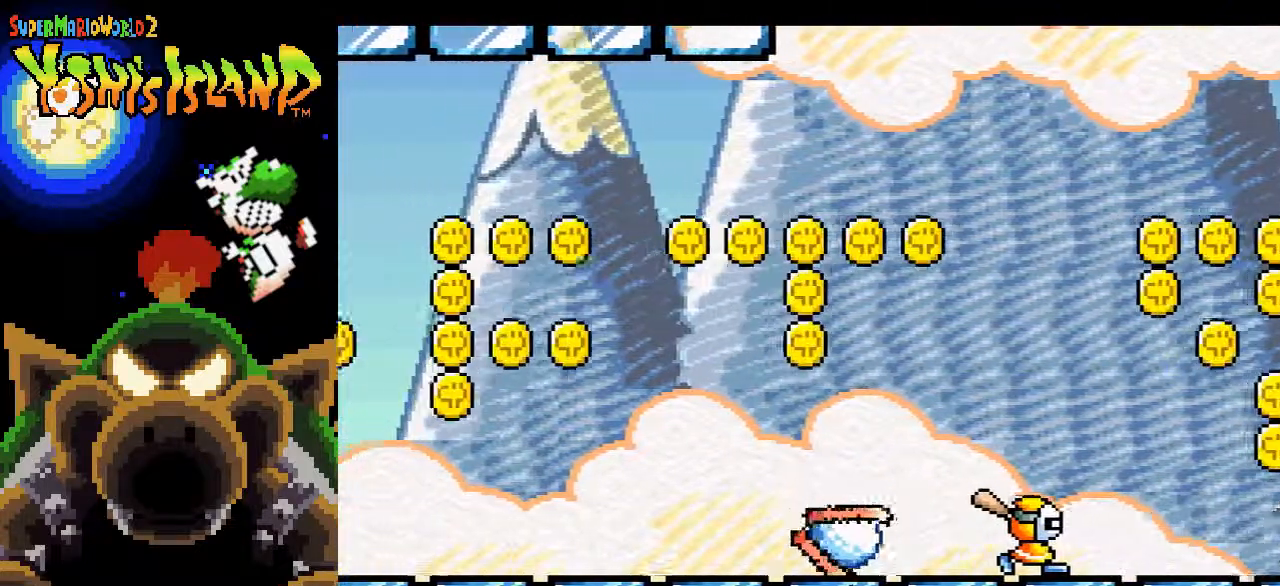
{"buttons": ["A", "B"], "events": [[133, "DPAD_DOWN", "up"], [167, "B", "up"], [300, "DPAD_RIGHT", "up"], [333, "Y", "up"], [400, "B", "down"], [467, "A", "down"]]}
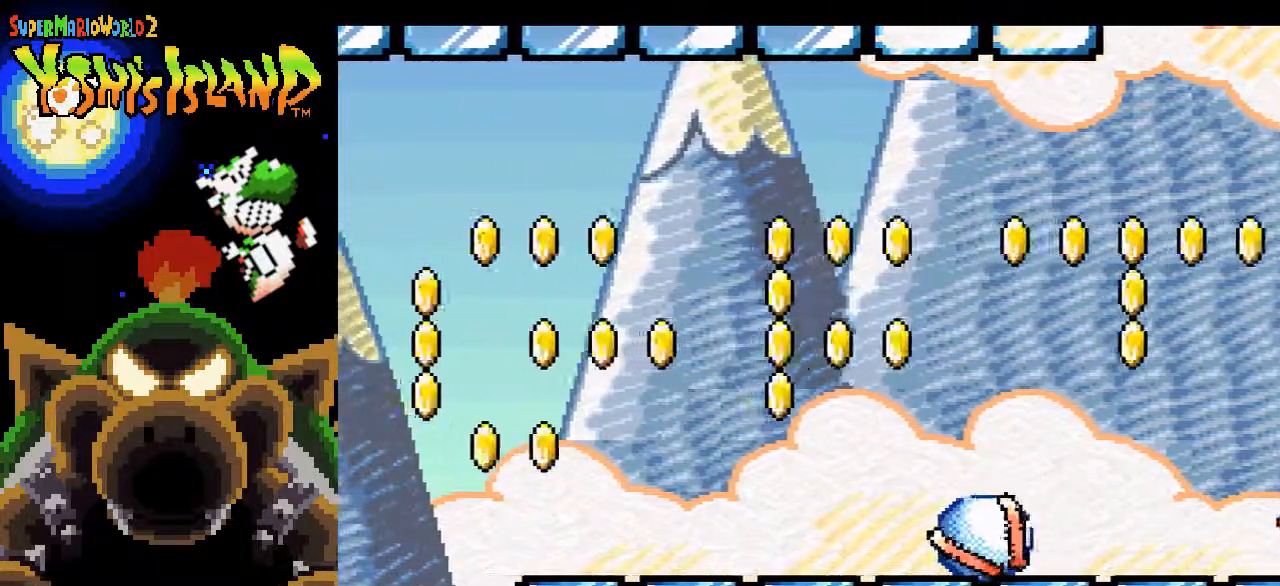
{"buttons": ["A", "DPAD_DOWN"], "events": [[50, "B", "up"], [167, "DPAD_RIGHT", "down"], [183, "DPAD_RIGHT", "up"], [200, "A", "up"], [233, "DPAD_LEFT", "down"], [317, "B", "down"], [400, "A", "down"], [467, "DPAD_DOWN", "down"], [500, "B", "up"], [500, "DPAD_LEFT", "up"]]}
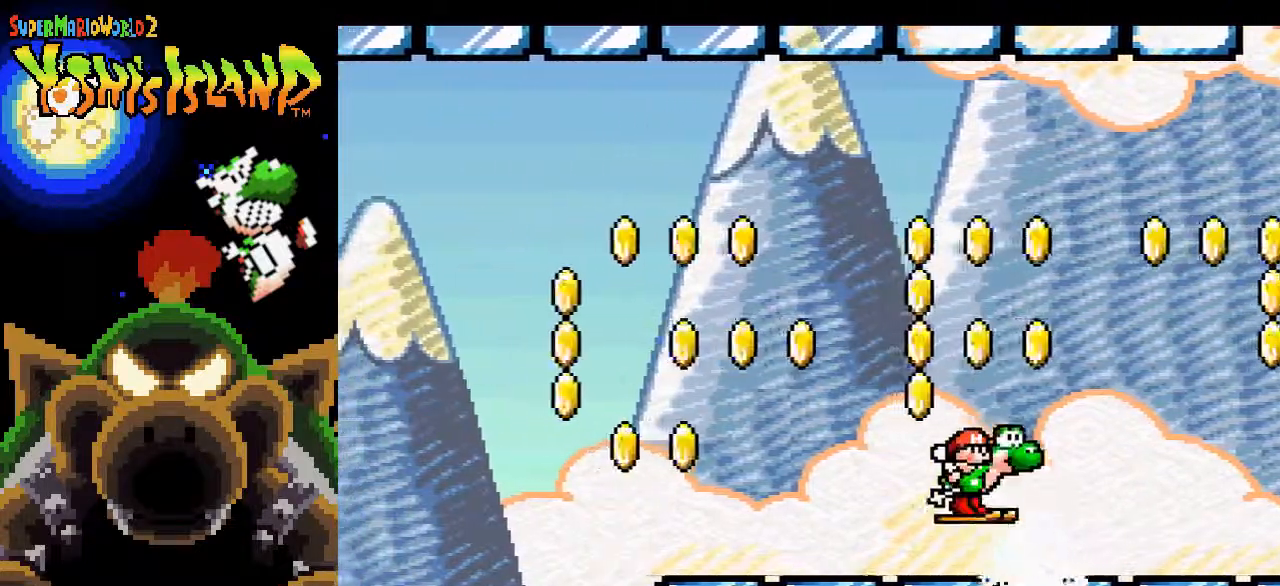
{"buttons": ["Y", "DPAD_RIGHT"], "events": [[17, "DPAD_DOWN", "up"], [17, "DPAD_RIGHT", "down"], [67, "A", "up"], [217, "Y", "down"]]}
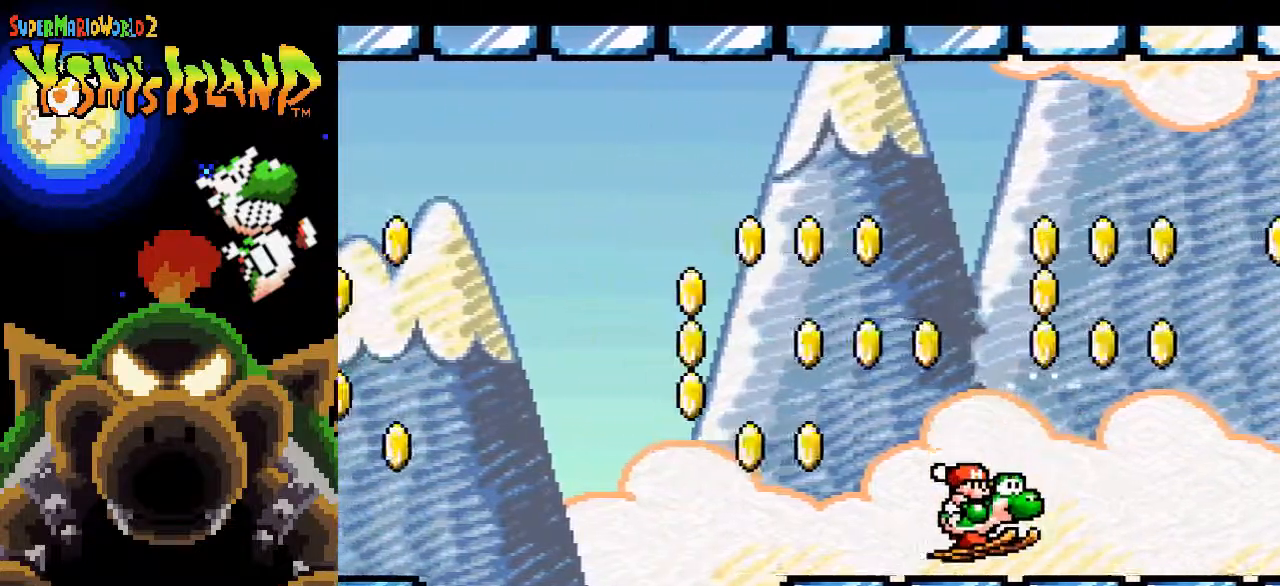
{"buttons": ["Y", "DPAD_RIGHT"], "events": []}
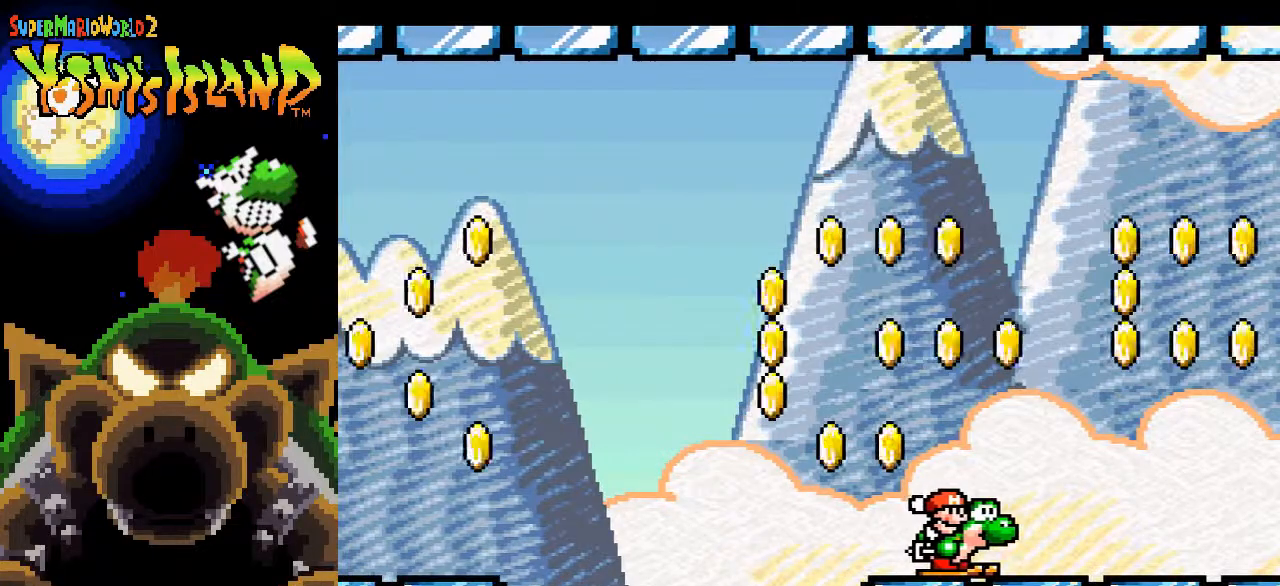
{"buttons": ["B", "Y", "DPAD_RIGHT"], "events": [[83, "B", "down"]]}
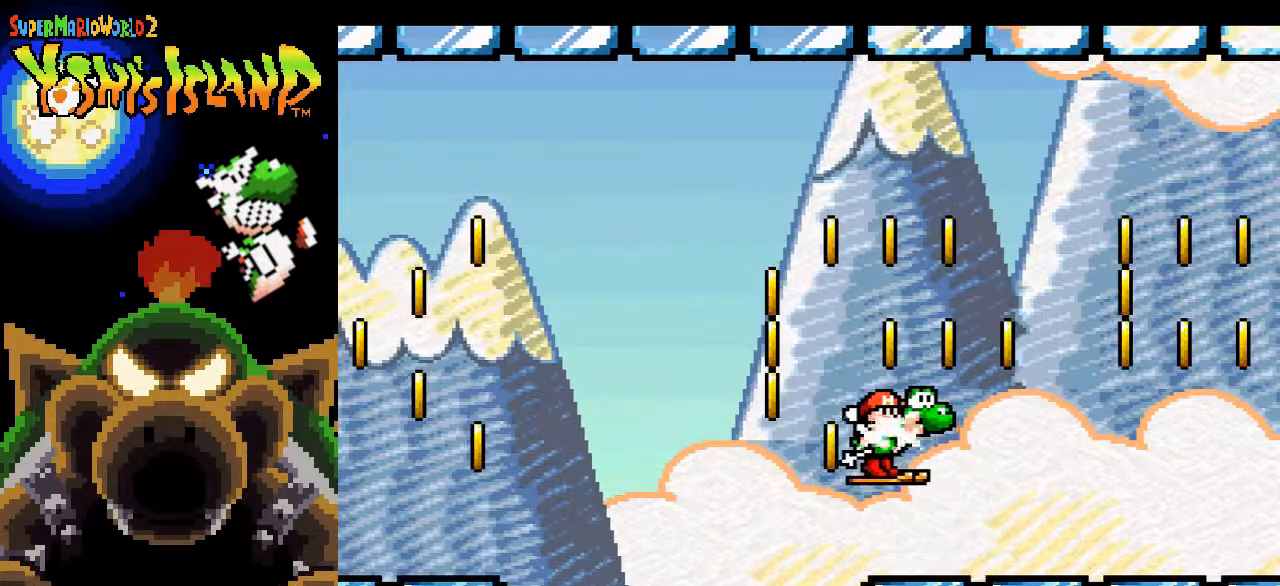
{"buttons": ["B", "Y", "DPAD_RIGHT"], "events": [[100, "B", "up"], [367, "B", "down"]]}
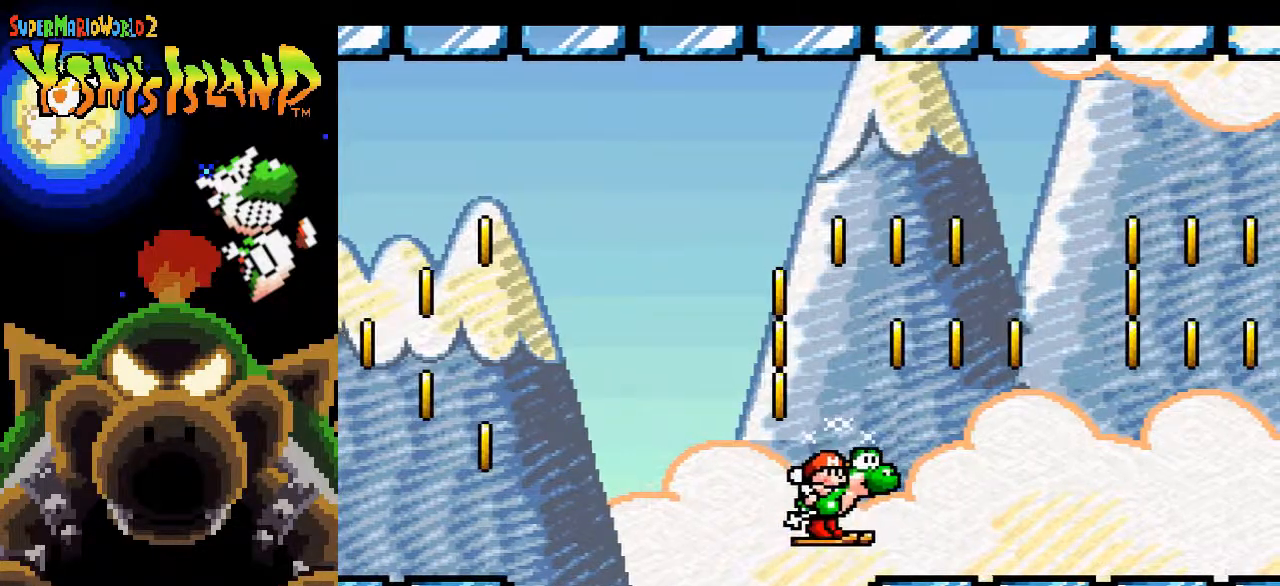
{"buttons": ["B", "Y", "DPAD_RIGHT"], "events": []}
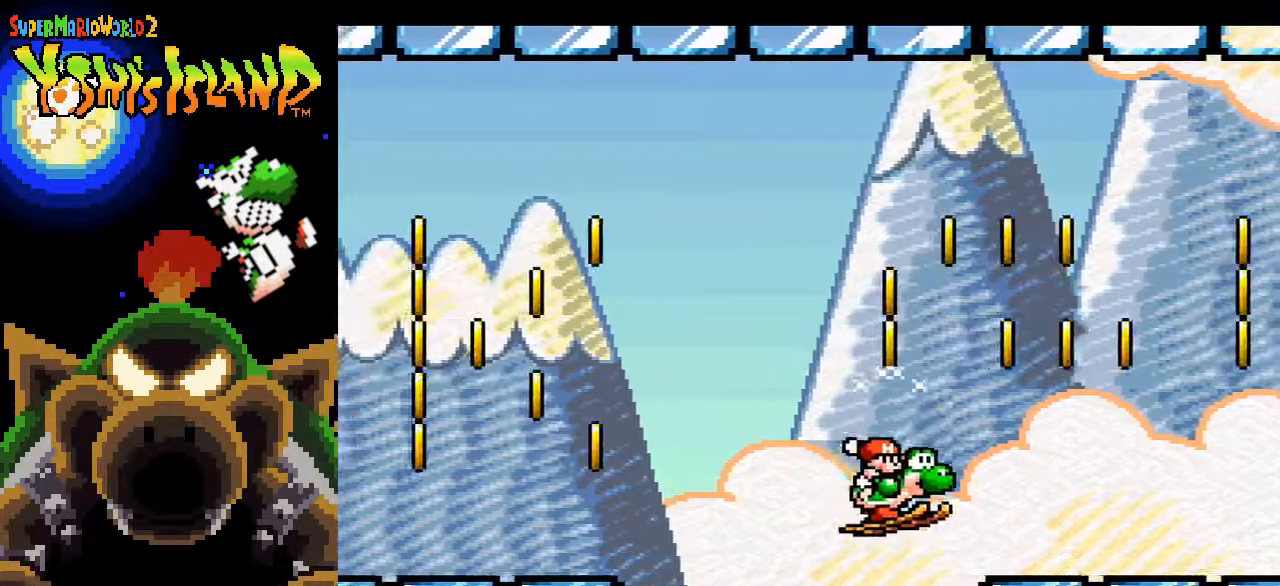
{"buttons": [], "events": [[250, "B", "up"], [250, "DPAD_RIGHT", "up"], [250, "Y", "up"]]}
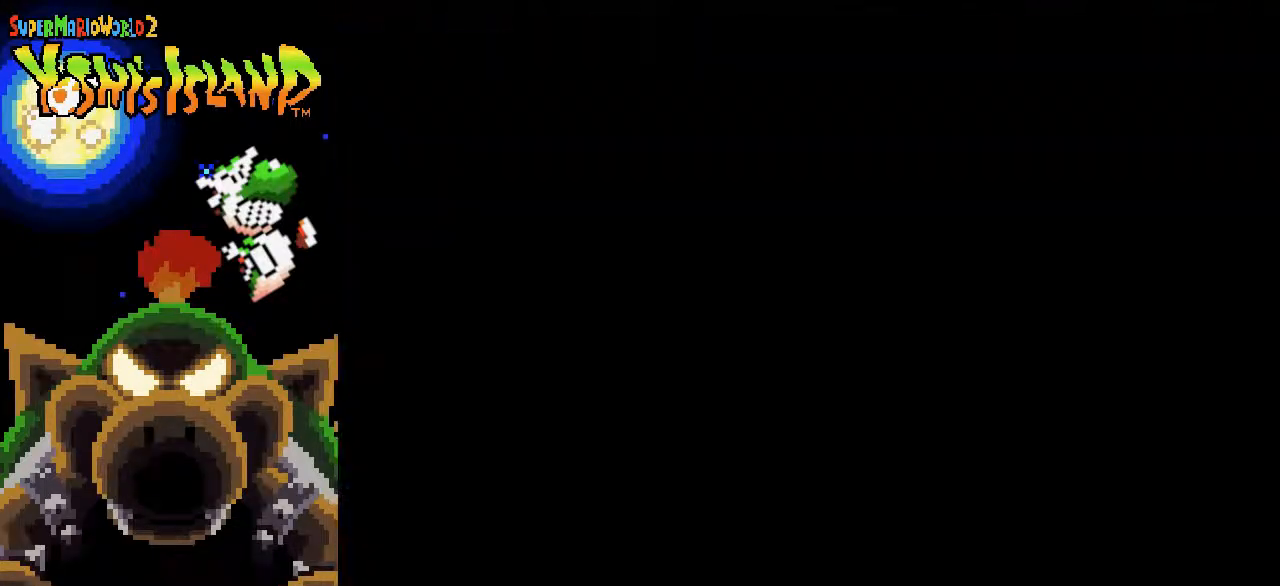
{"buttons": [], "events": []}
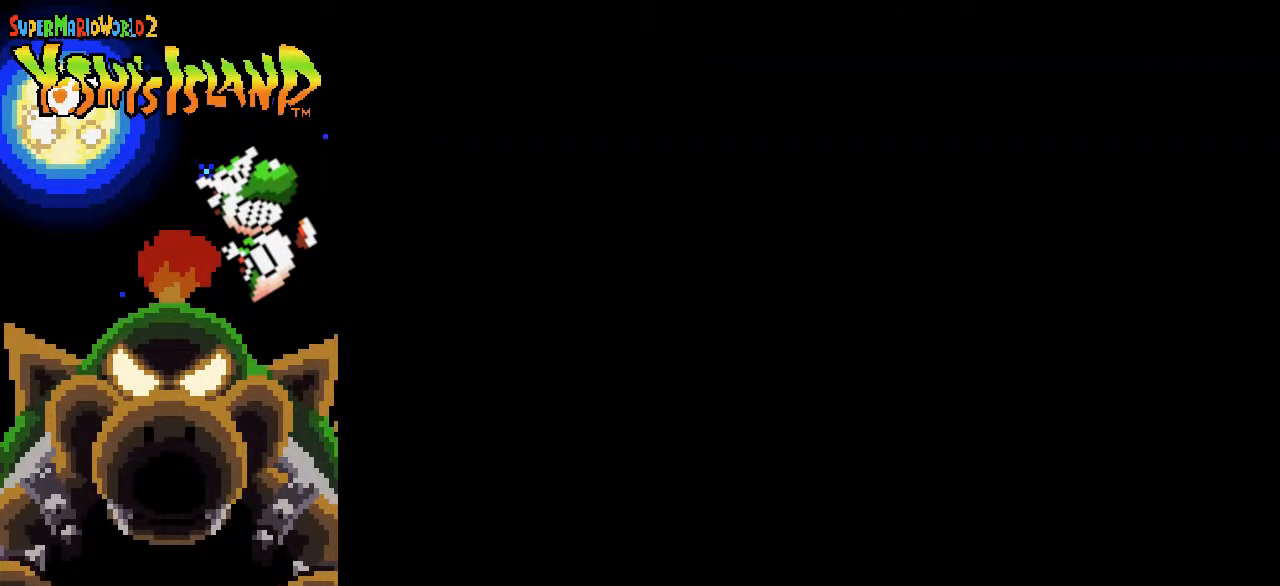
{"buttons": ["Y"], "events": [[383, "Y", "down"]]}
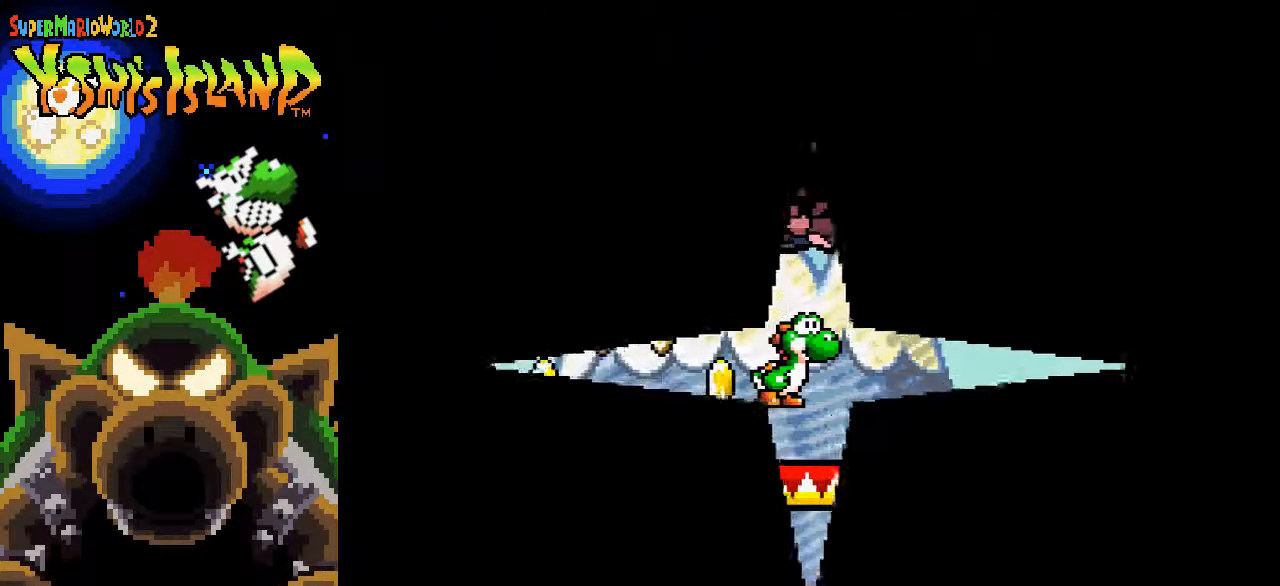
{"buttons": [], "events": [[233, "Y", "up"]]}